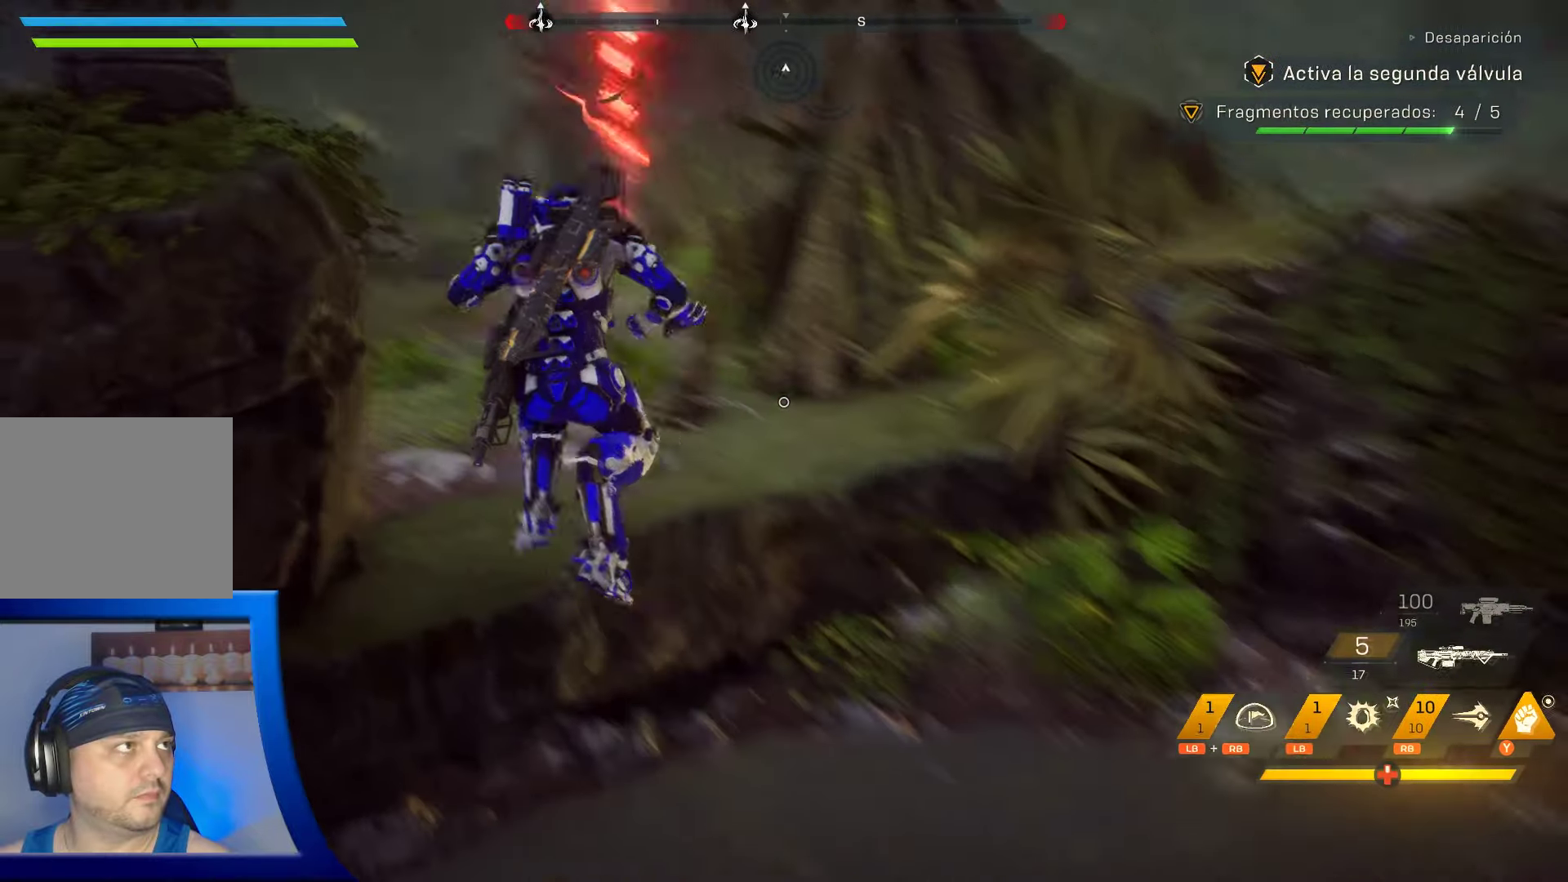
Gameplay with a controller (Xbox layout); each line is a JSON object with the inputs held at the frame after it. "events" lists button and stick changes between this image and that frame as [ms after this image, input, new state], when the widget could be followed in between. Not read: HOME.
{"buttons": [], "left_stick": "left", "right_stick": "up-left", "events": [[66, "left_stick", "right"], [83, "right_stick", "left"], [150, "left_stick", "down"], [266, "left_stick", "down-left"], [483, "right_stick", "up-left"], [500, "left_stick", "left"]]}
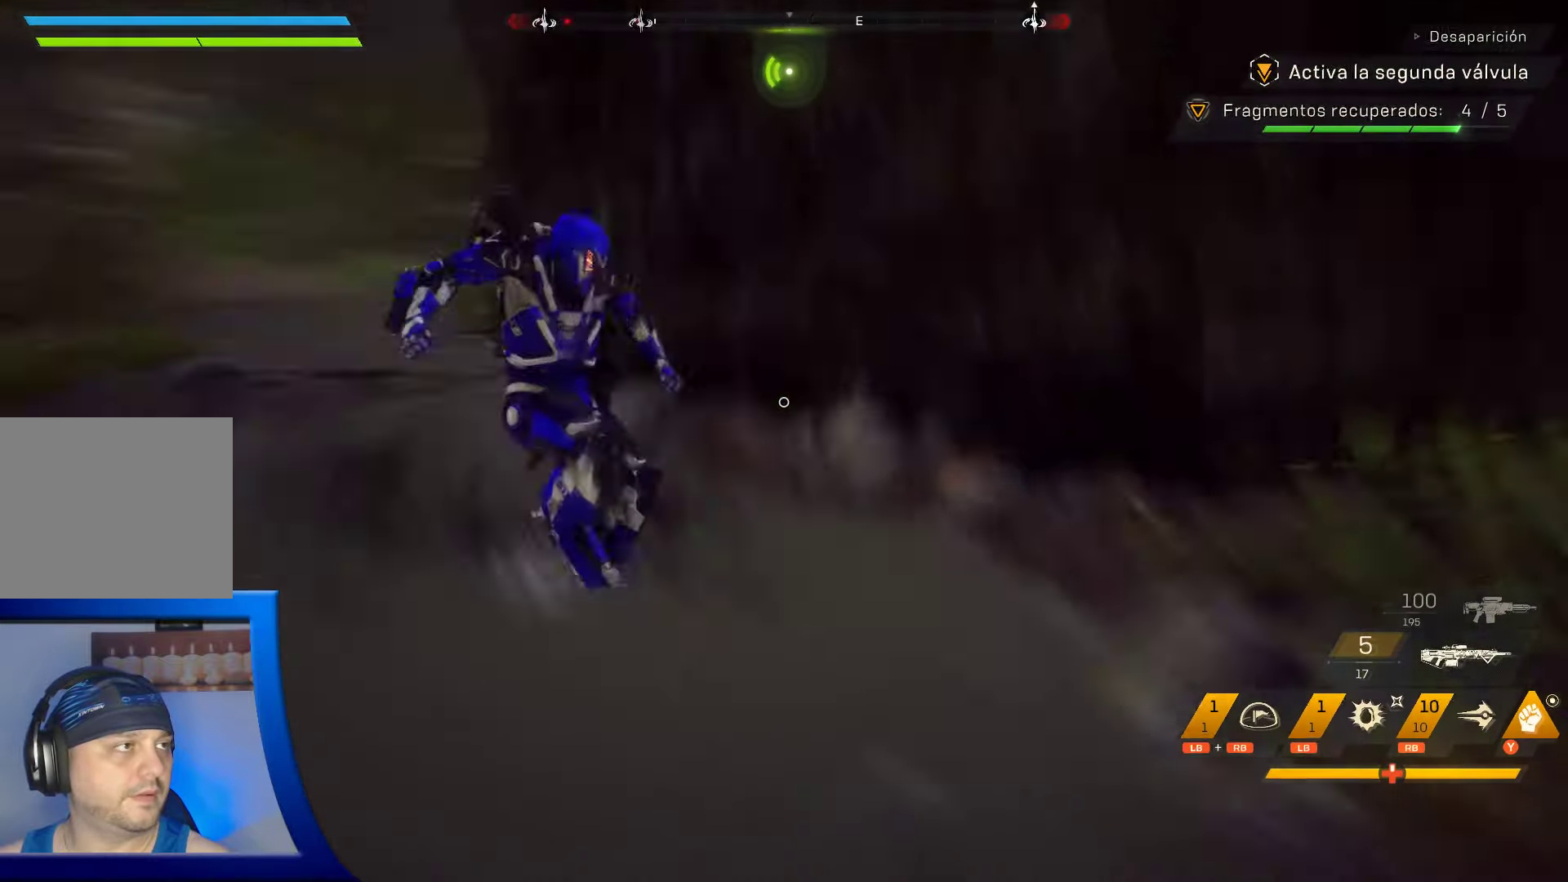
{"buttons": [], "left_stick": "up", "right_stick": "center", "events": [[183, "left_stick", "up-left"], [200, "right_stick", "center"], [366, "left_stick", "up"]]}
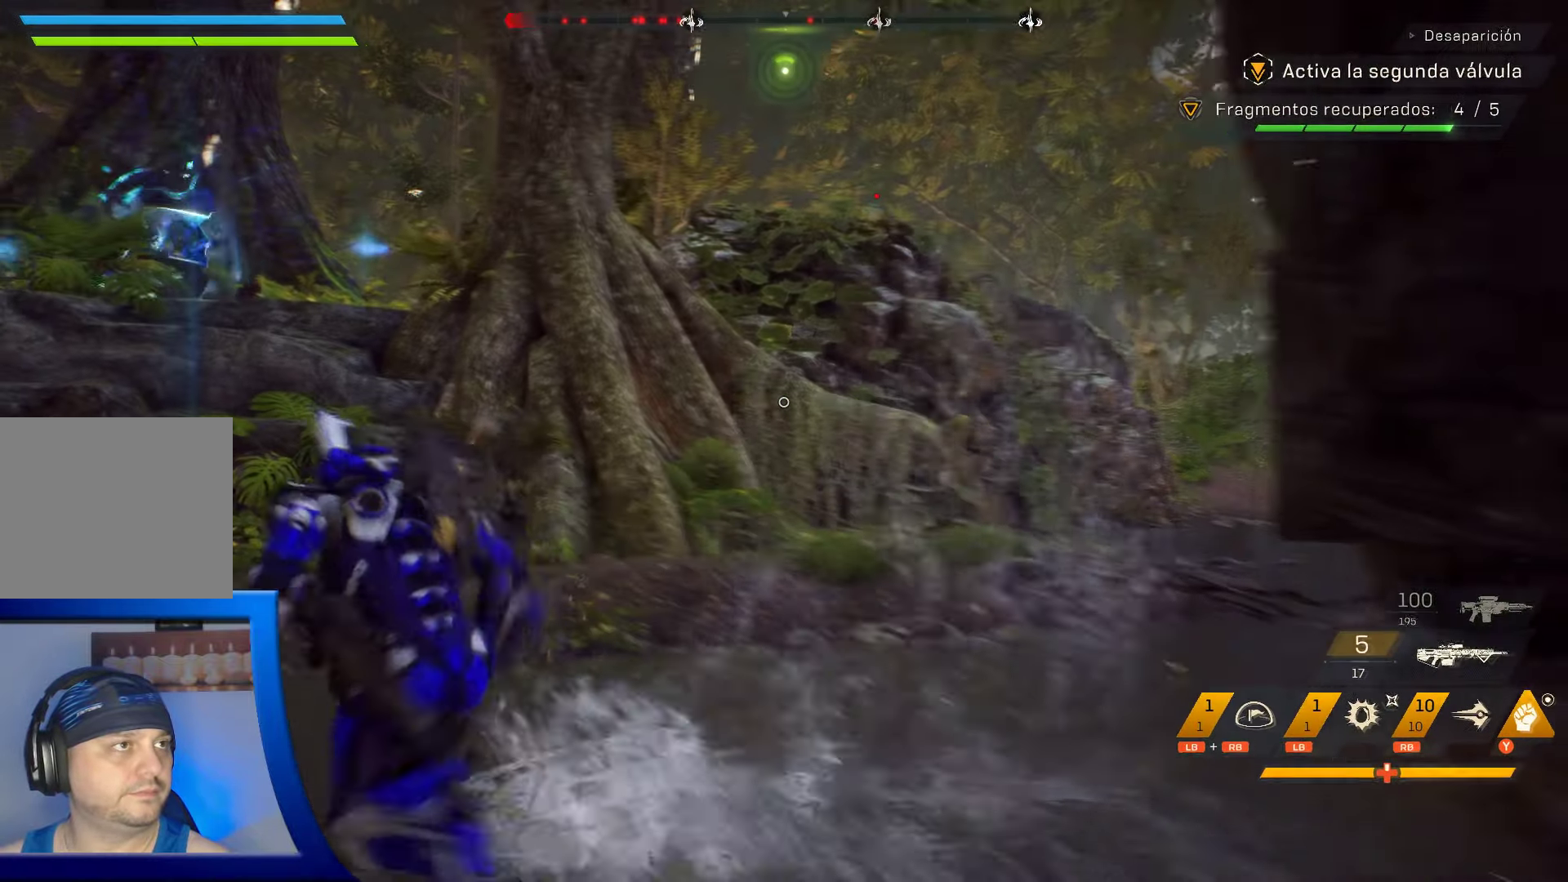
{"buttons": [], "left_stick": "up", "right_stick": "center", "events": []}
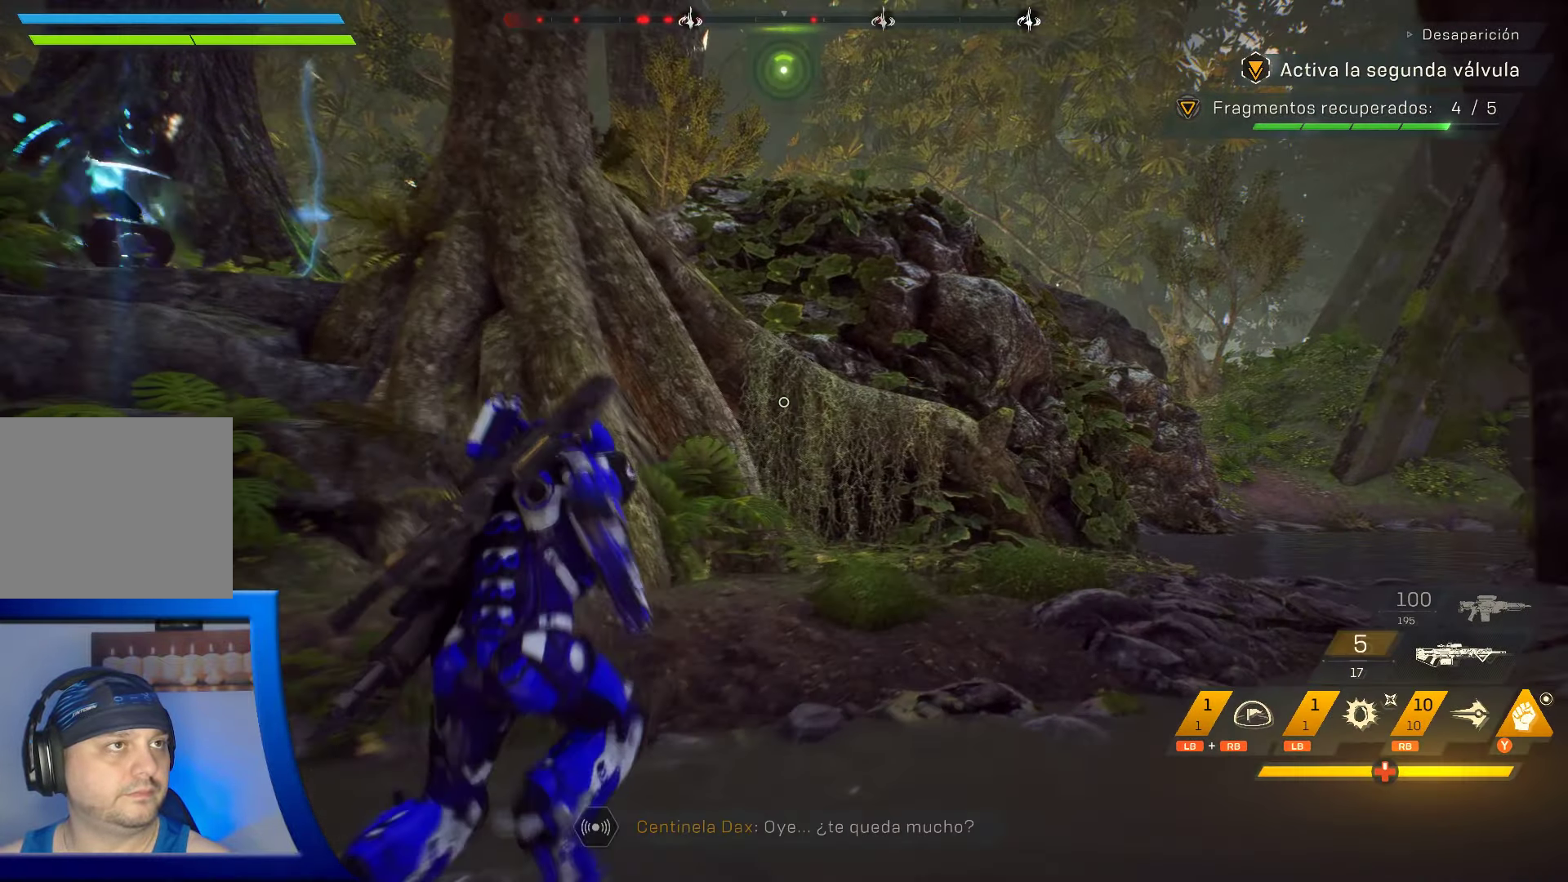
{"buttons": [], "left_stick": "up-right", "right_stick": "center", "events": [[350, "left_stick", "up-right"]]}
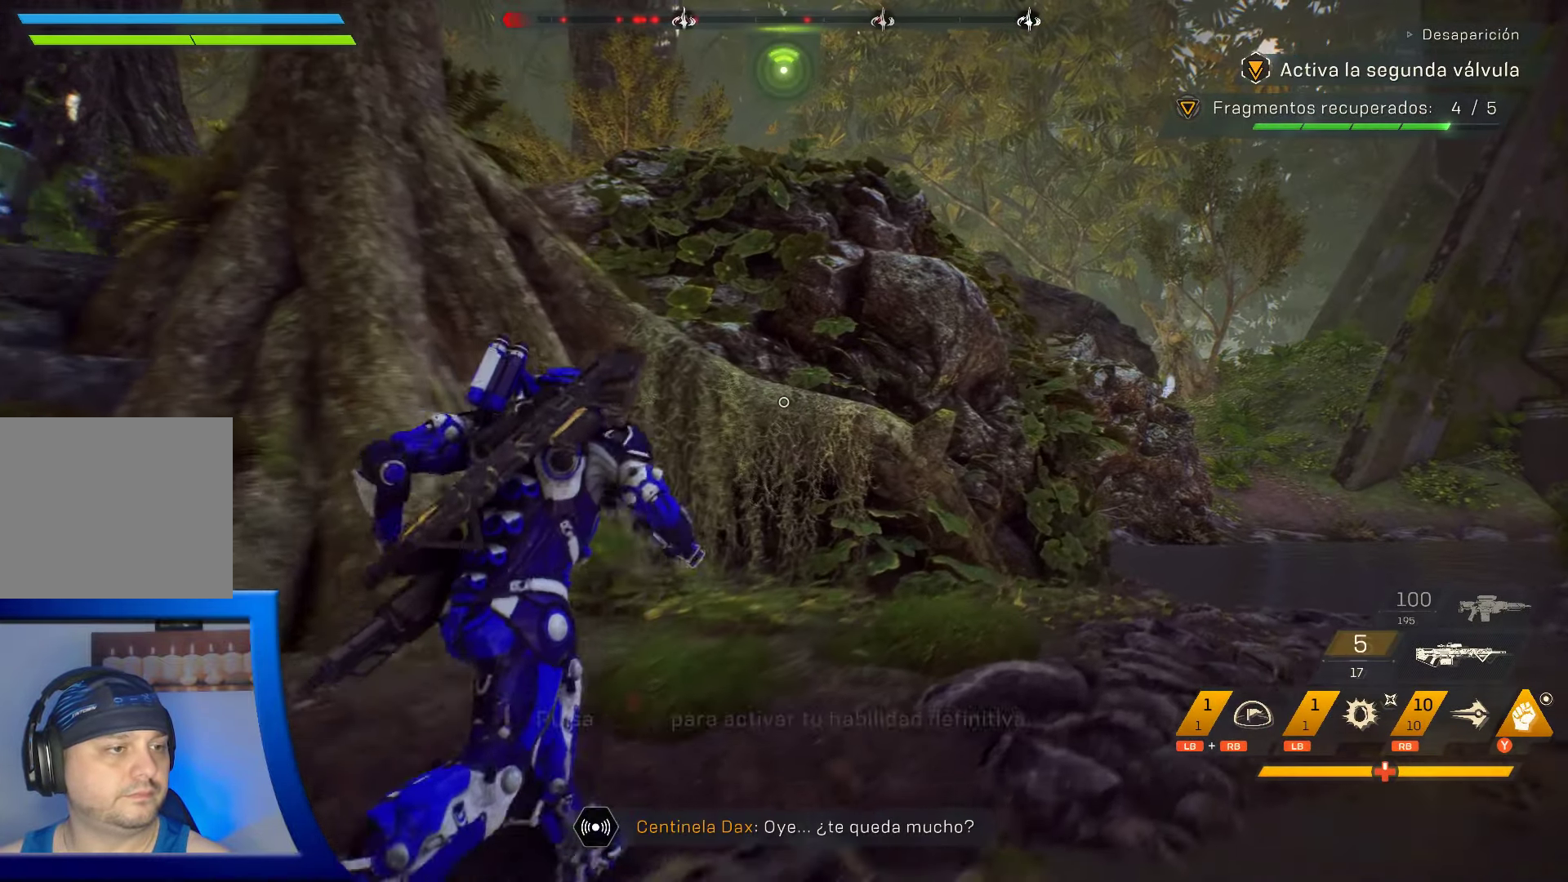
{"buttons": [], "left_stick": "up-right", "right_stick": "center", "events": [[83, "right_stick", "right"], [233, "right_stick", "center"]]}
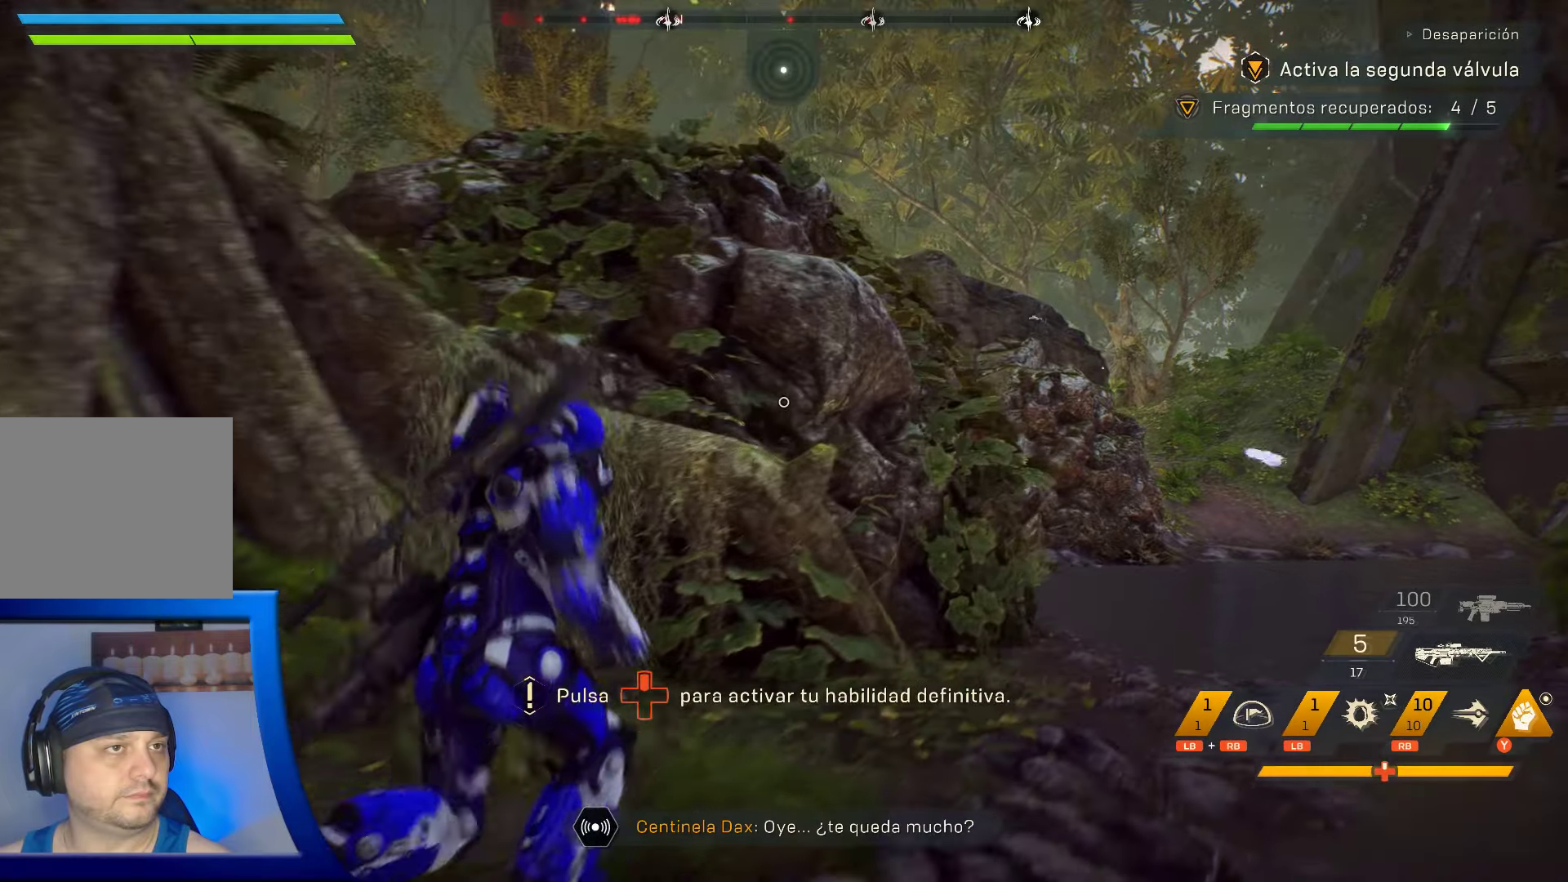
{"buttons": [], "left_stick": "up-right", "right_stick": "center", "events": [[17, "right_stick", "down-right"], [167, "right_stick", "center"]]}
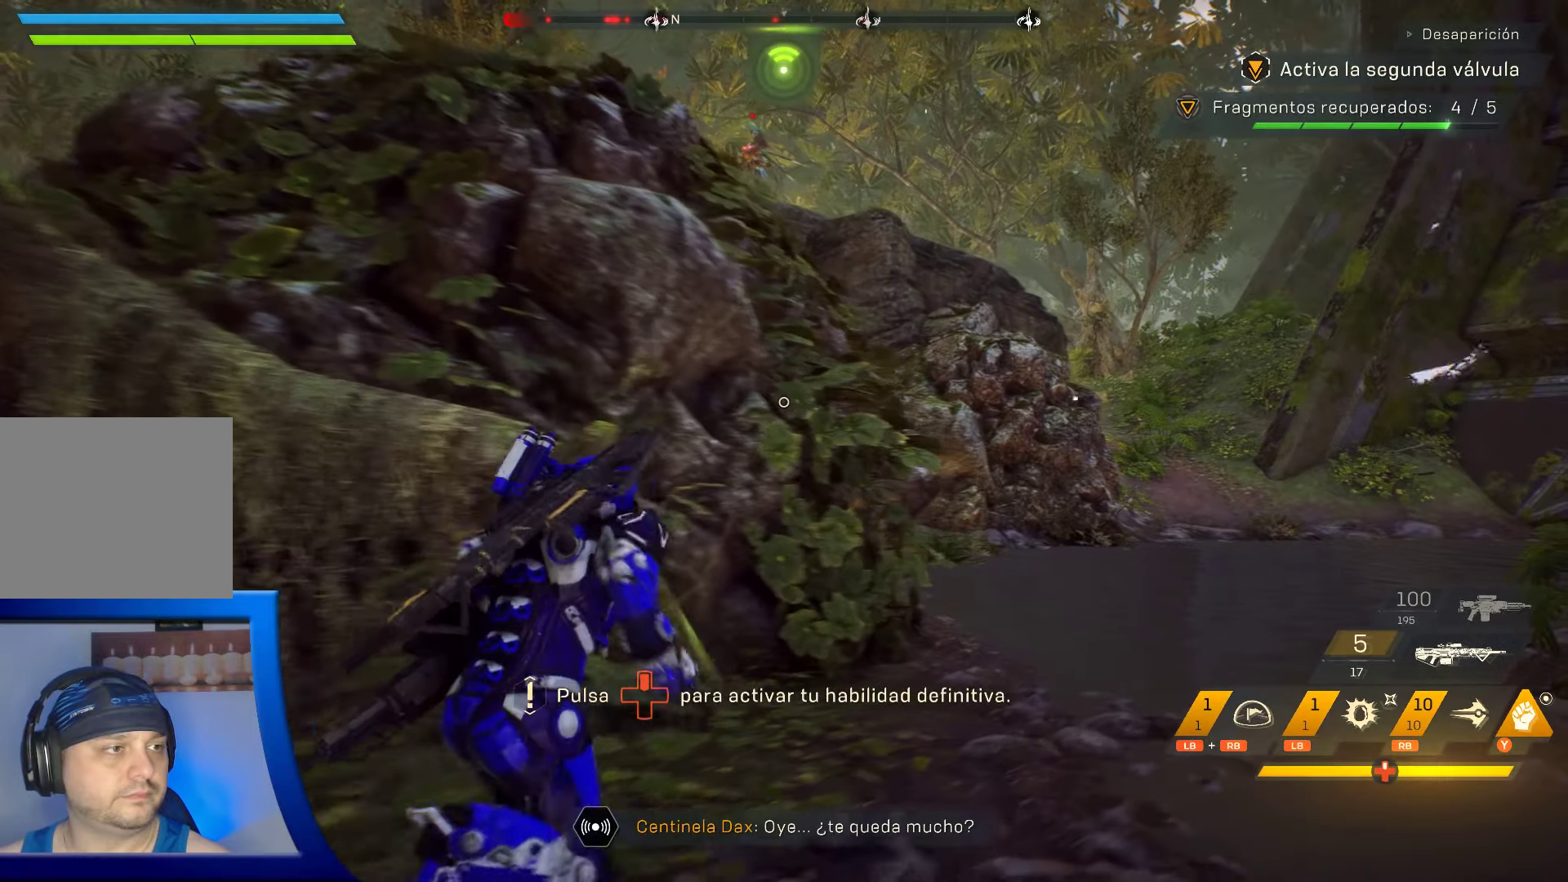
{"buttons": [], "left_stick": "up-right", "right_stick": "up-left", "events": [[33, "right_stick", "up"], [233, "right_stick", "up-left"]]}
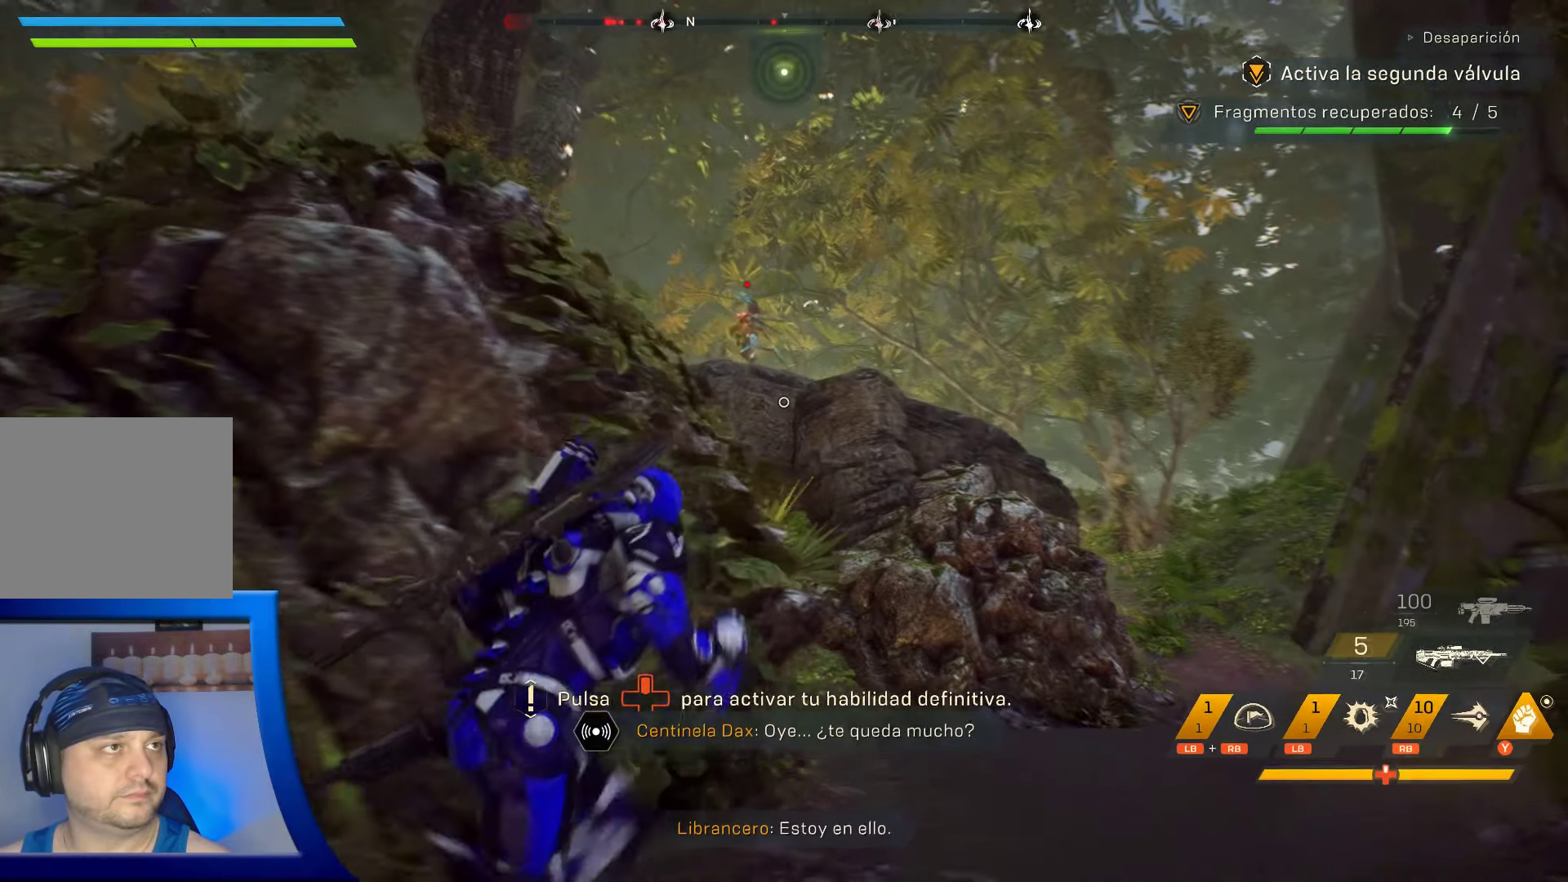
{"buttons": [], "left_stick": "right", "right_stick": "up-right", "events": [[50, "right_stick", "down-left"], [250, "right_stick", "center"], [333, "left_stick", "right"], [367, "right_stick", "up-right"]]}
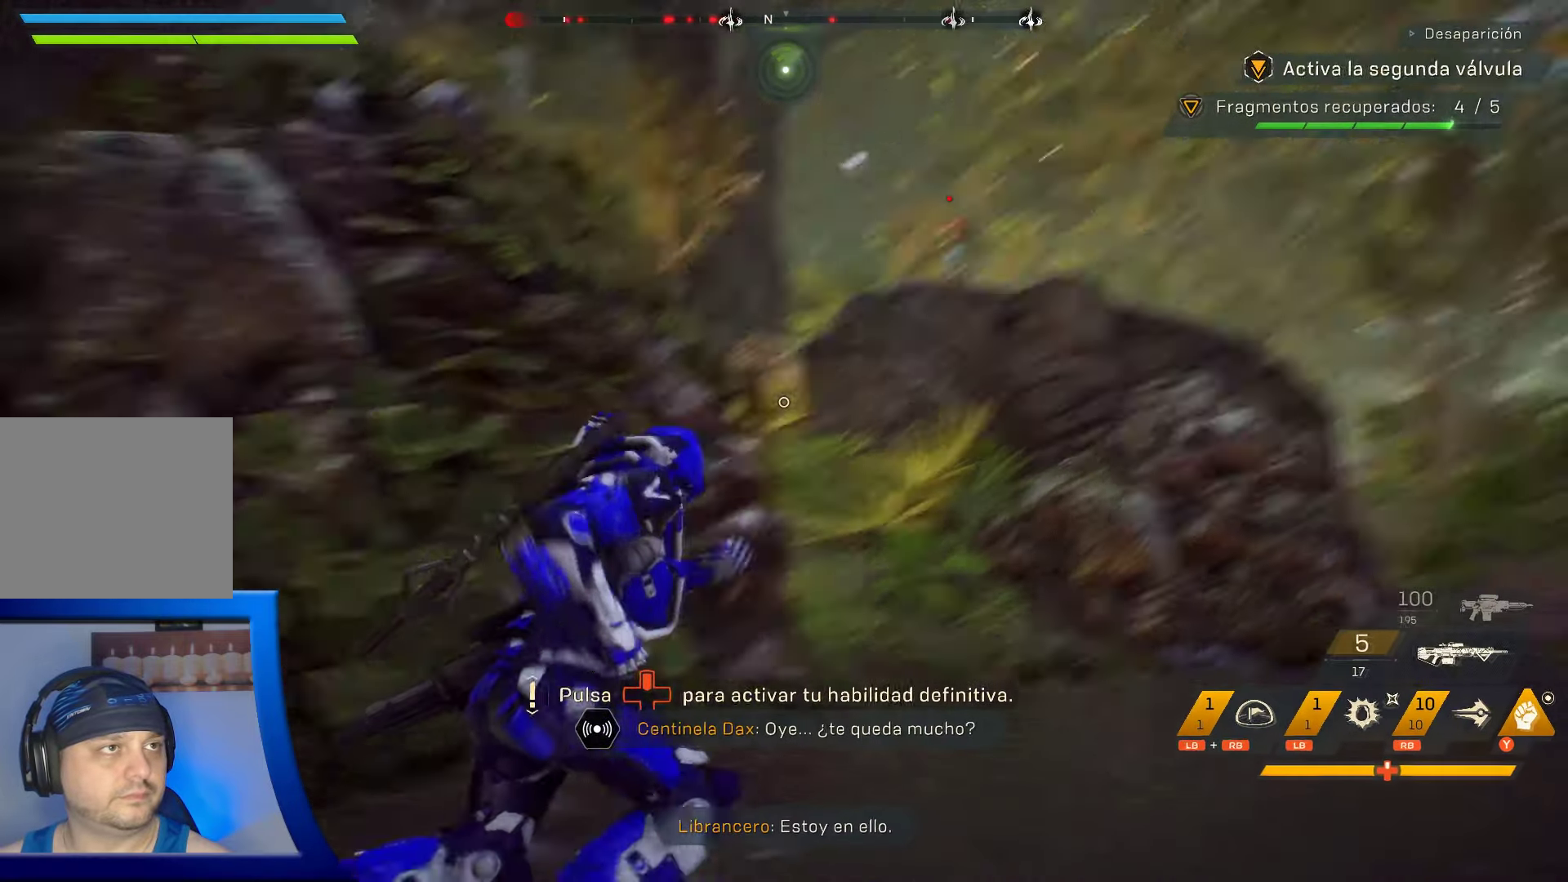
{"buttons": [], "left_stick": "center", "right_stick": "center", "events": [[17, "left_stick", "center"], [33, "right_stick", "center"], [67, "L2", "down"], [350, "L2", "up"]]}
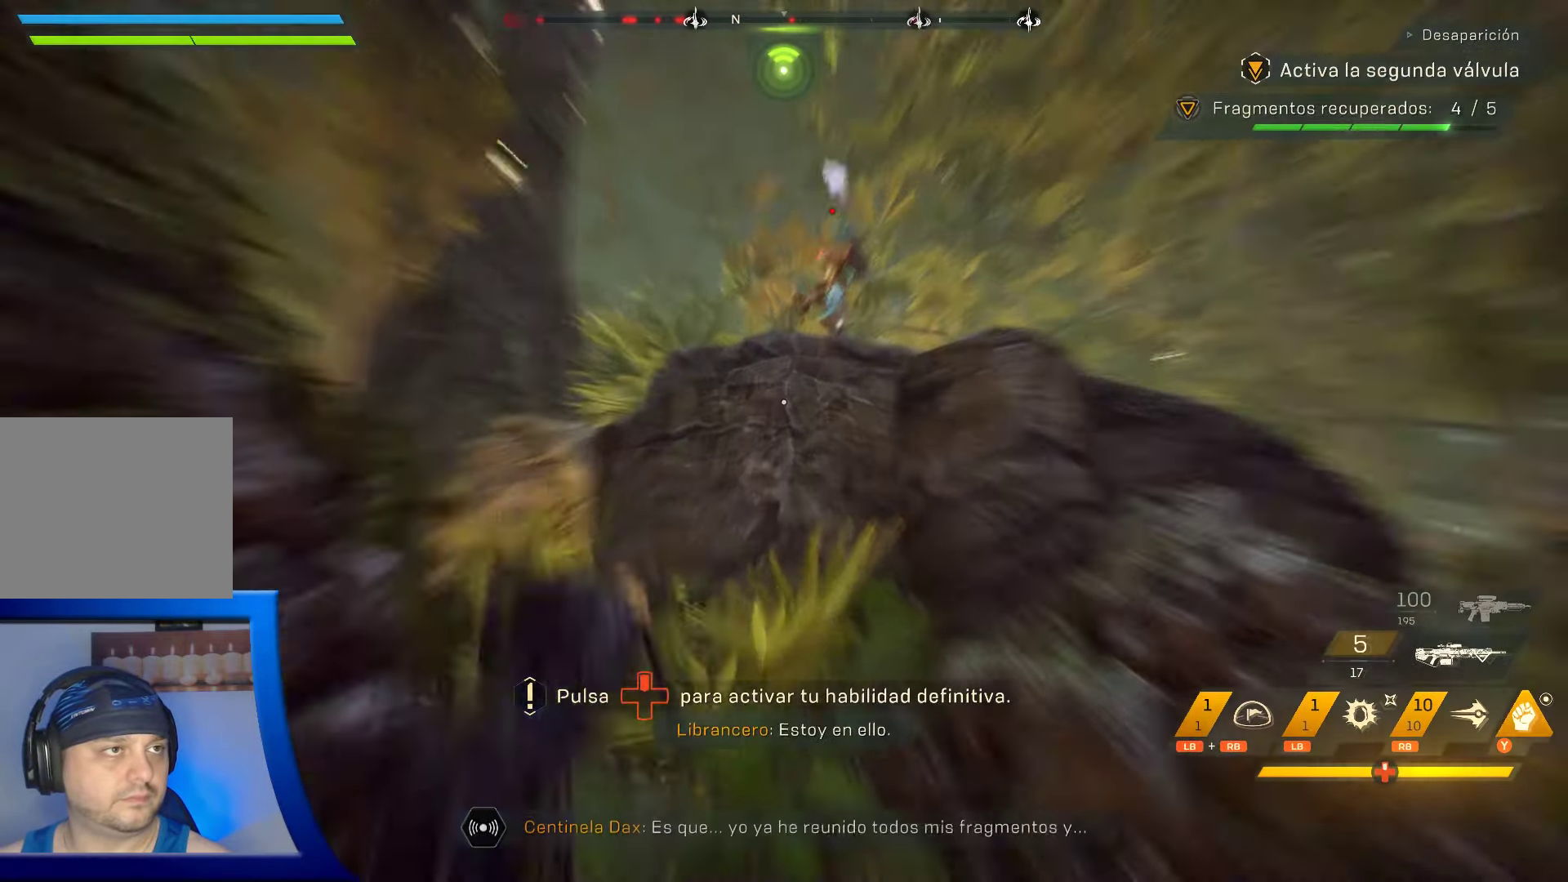
{"buttons": [], "left_stick": "center", "right_stick": "center", "events": [[317, "right_stick", "up"], [467, "right_stick", "center"]]}
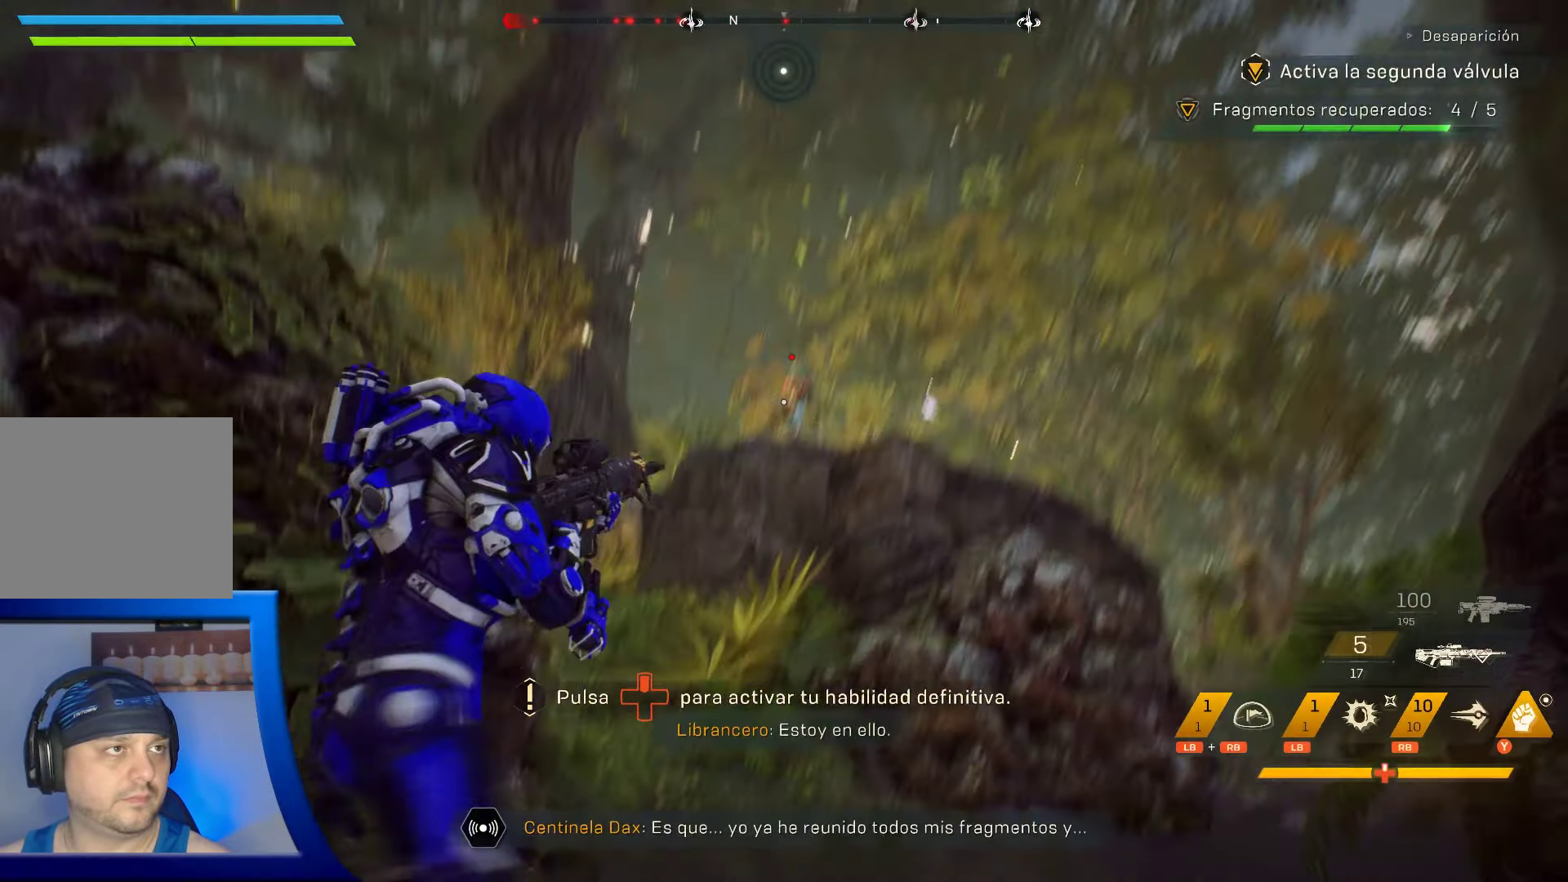
{"buttons": [], "left_stick": "center", "right_stick": "center", "events": [[150, "L1", "down"], [217, "L1", "up"]]}
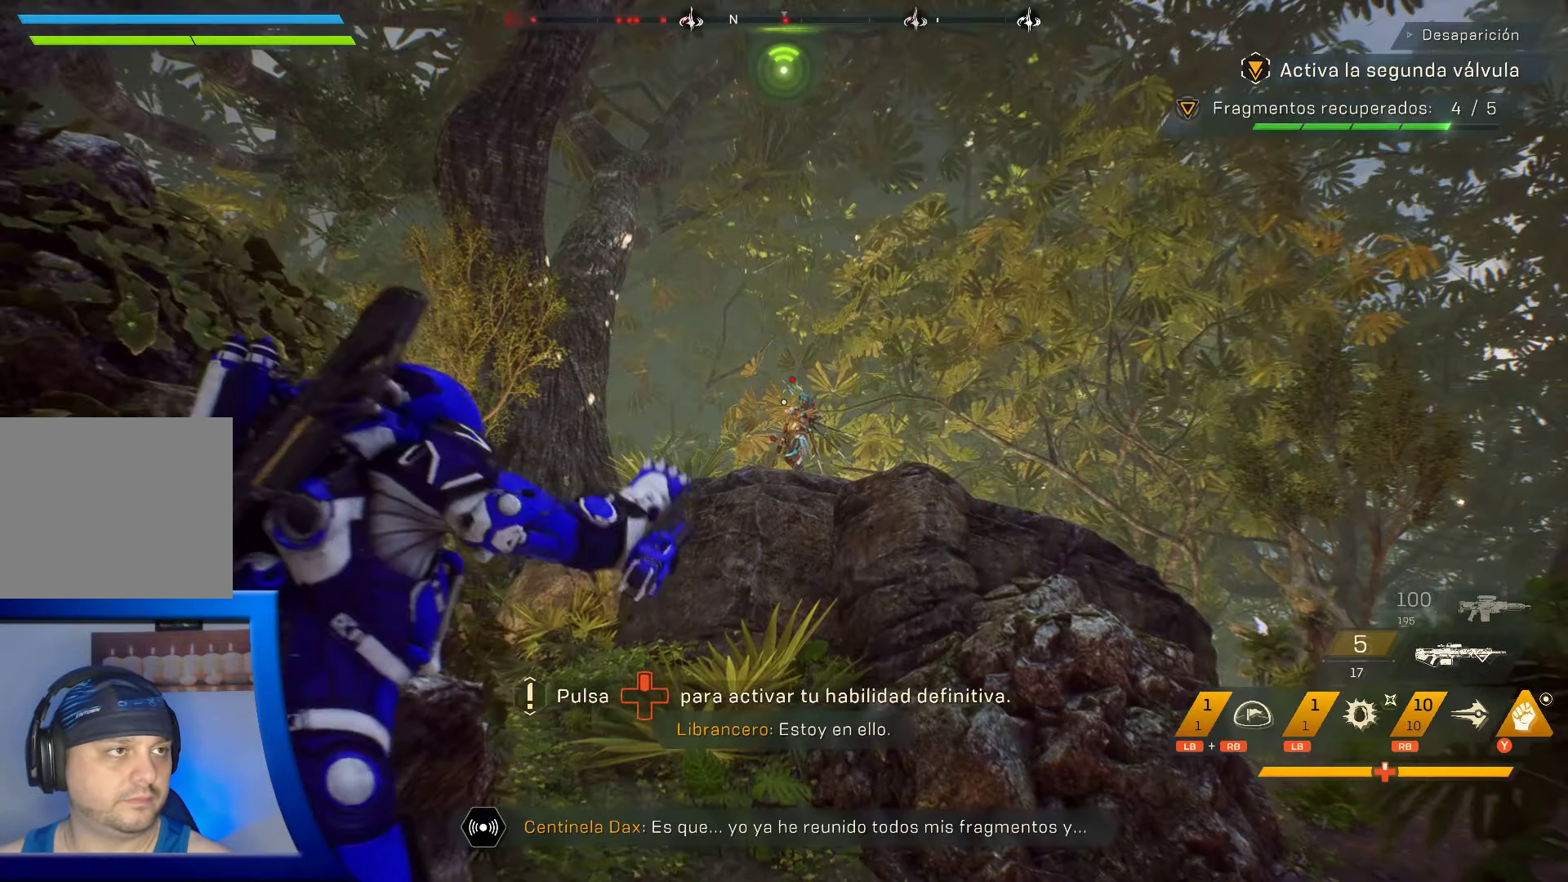
{"buttons": [], "left_stick": "center", "right_stick": "center", "events": [[33, "right_stick", "down-right"], [167, "right_stick", "center"]]}
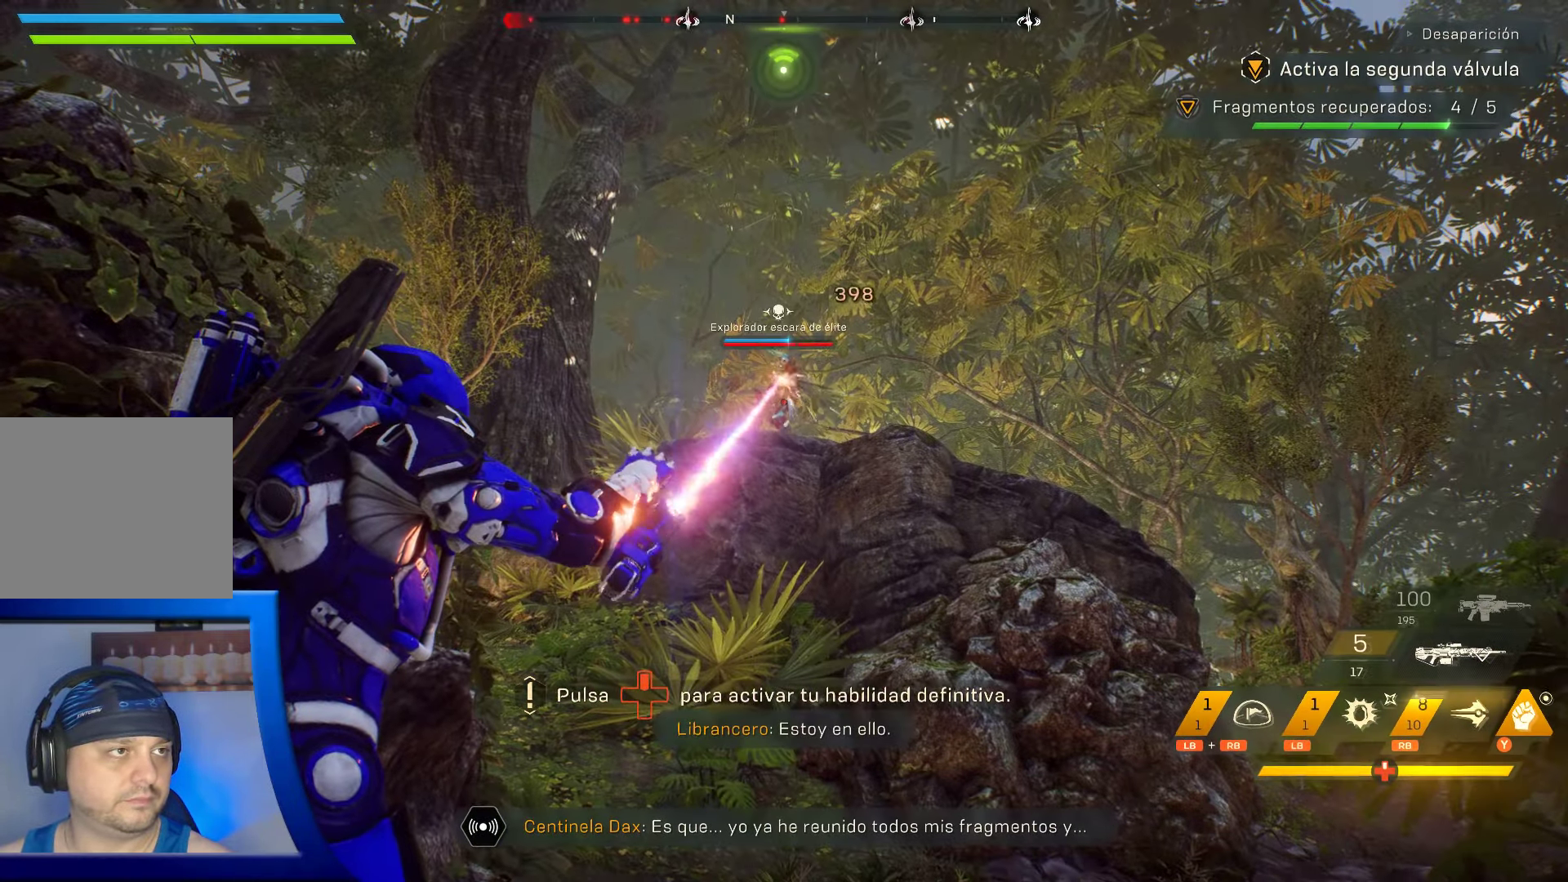
{"buttons": [], "left_stick": "center", "right_stick": "center", "events": []}
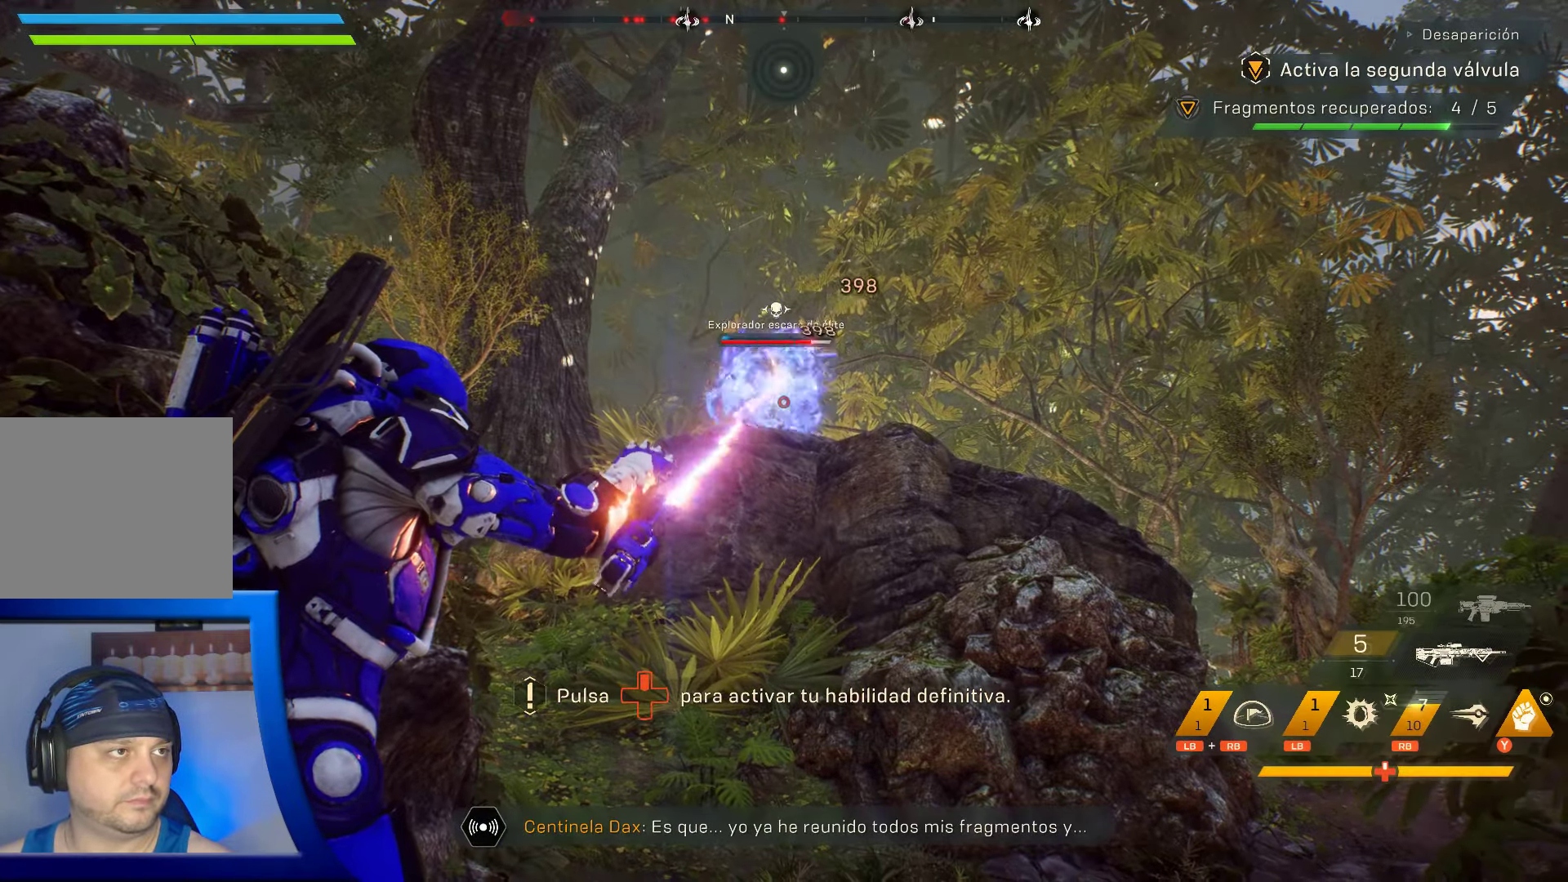
{"buttons": [], "left_stick": "center", "right_stick": "center", "events": []}
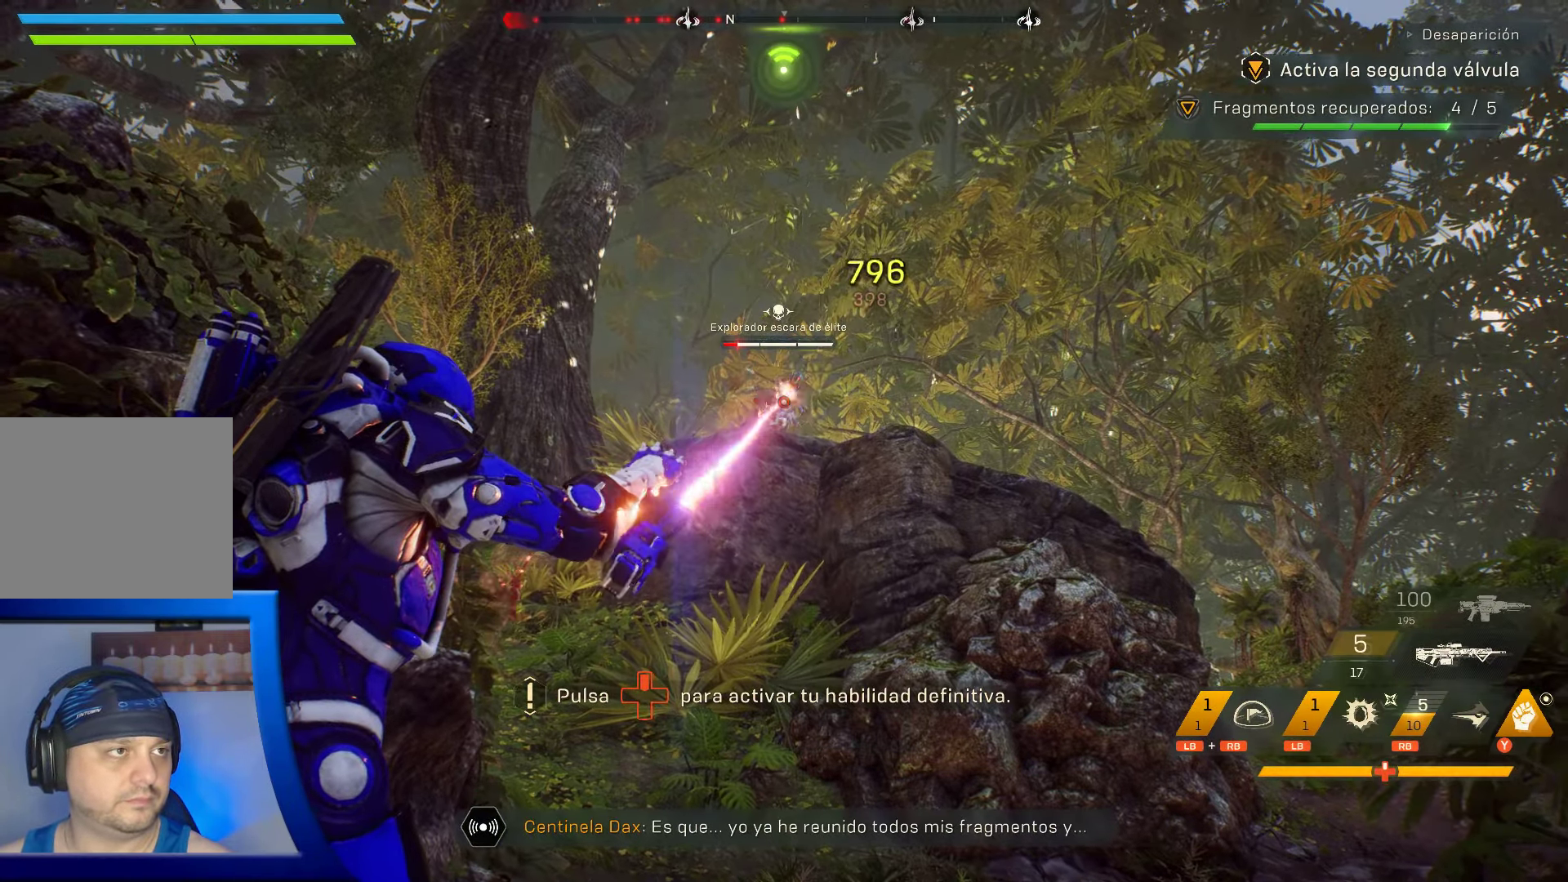
{"buttons": [], "left_stick": "center", "right_stick": "center"}
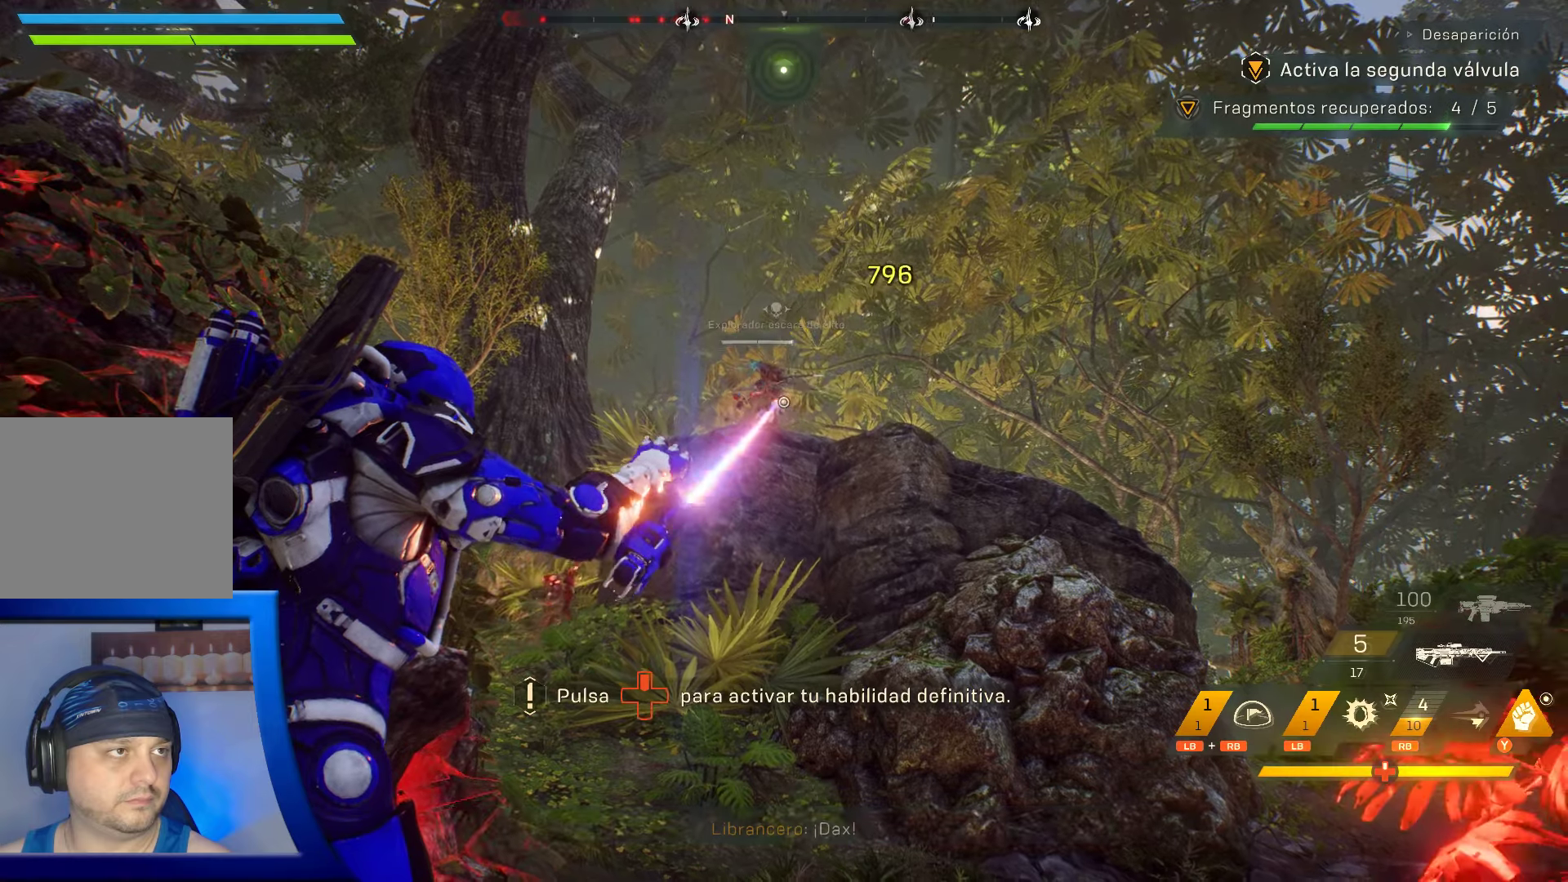
{"buttons": [], "left_stick": "down-left", "right_stick": "center", "events": [[300, "left_stick", "left"], [417, "left_stick", "down-left"]]}
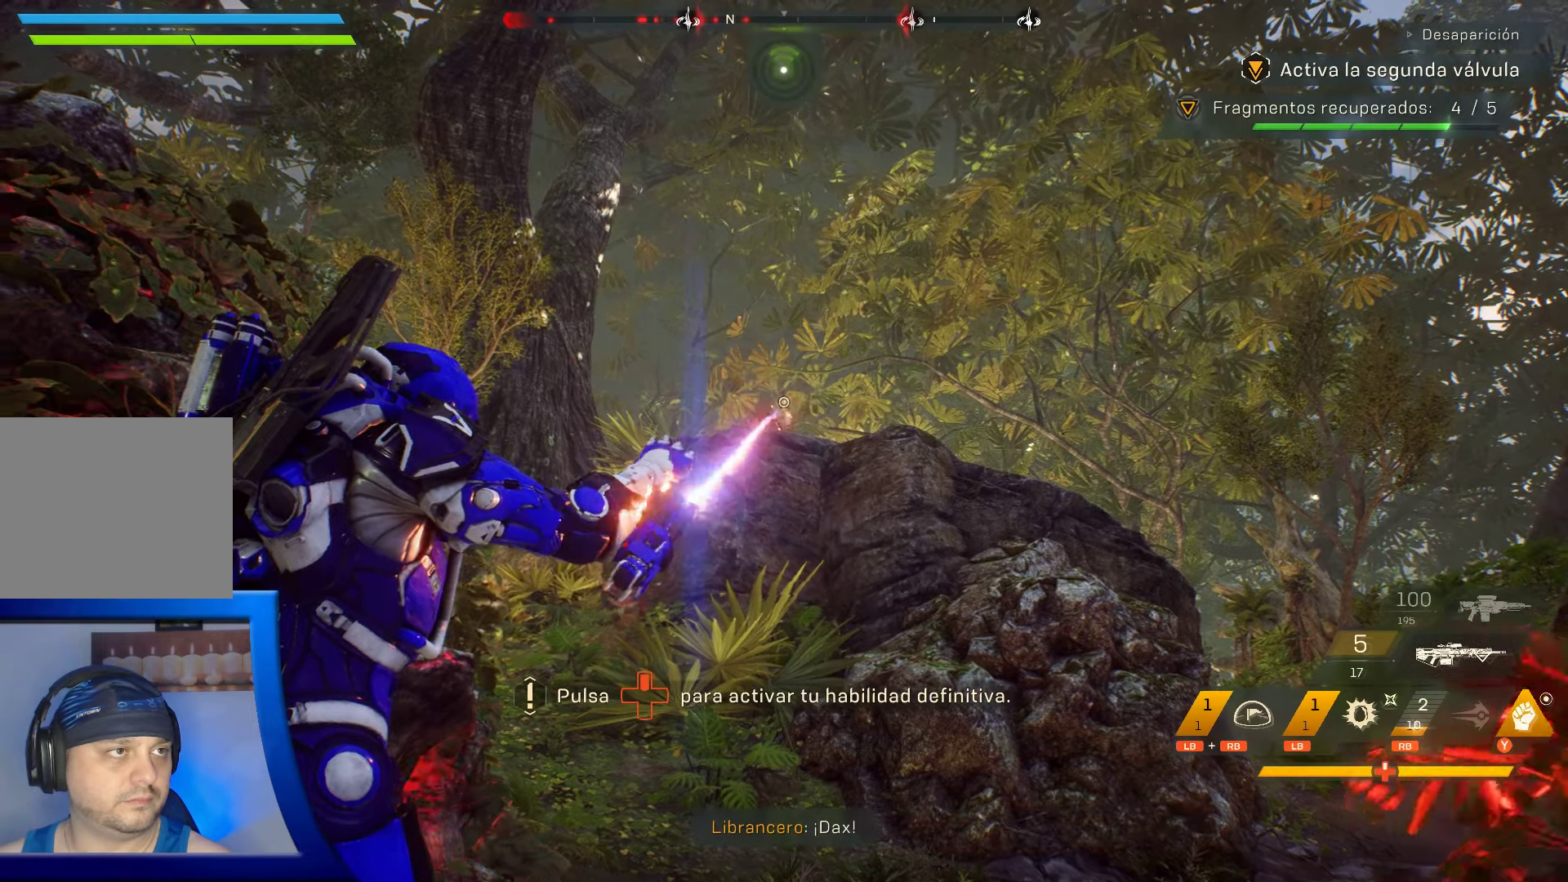
{"buttons": ["B"], "left_stick": "down-left", "right_stick": "center", "events": [[484, "B", "down"]]}
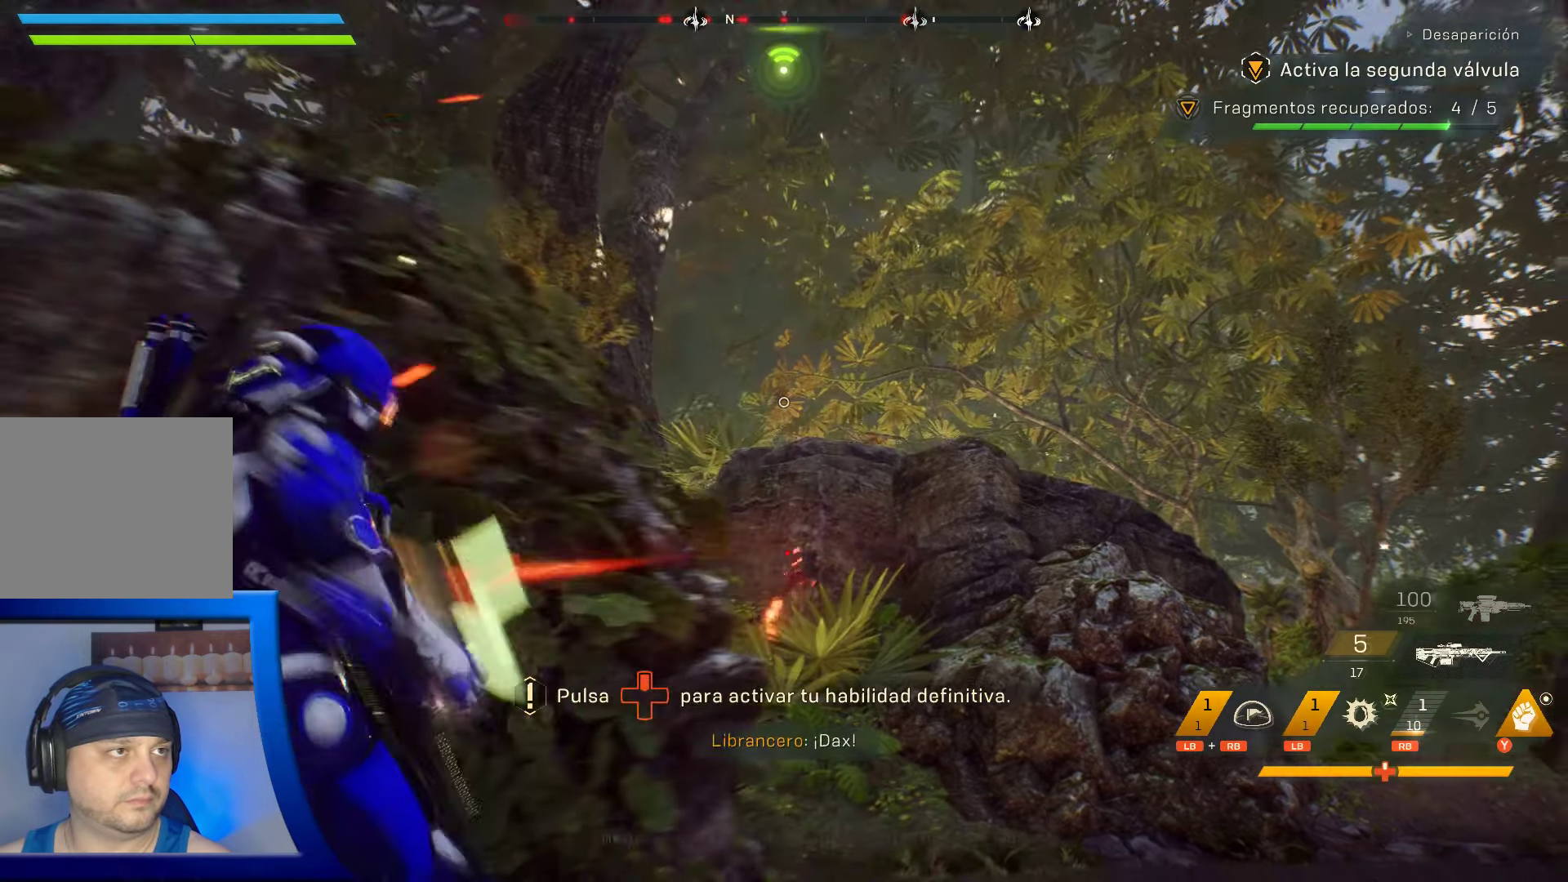
{"buttons": [], "left_stick": "down-left", "right_stick": "down-right"}
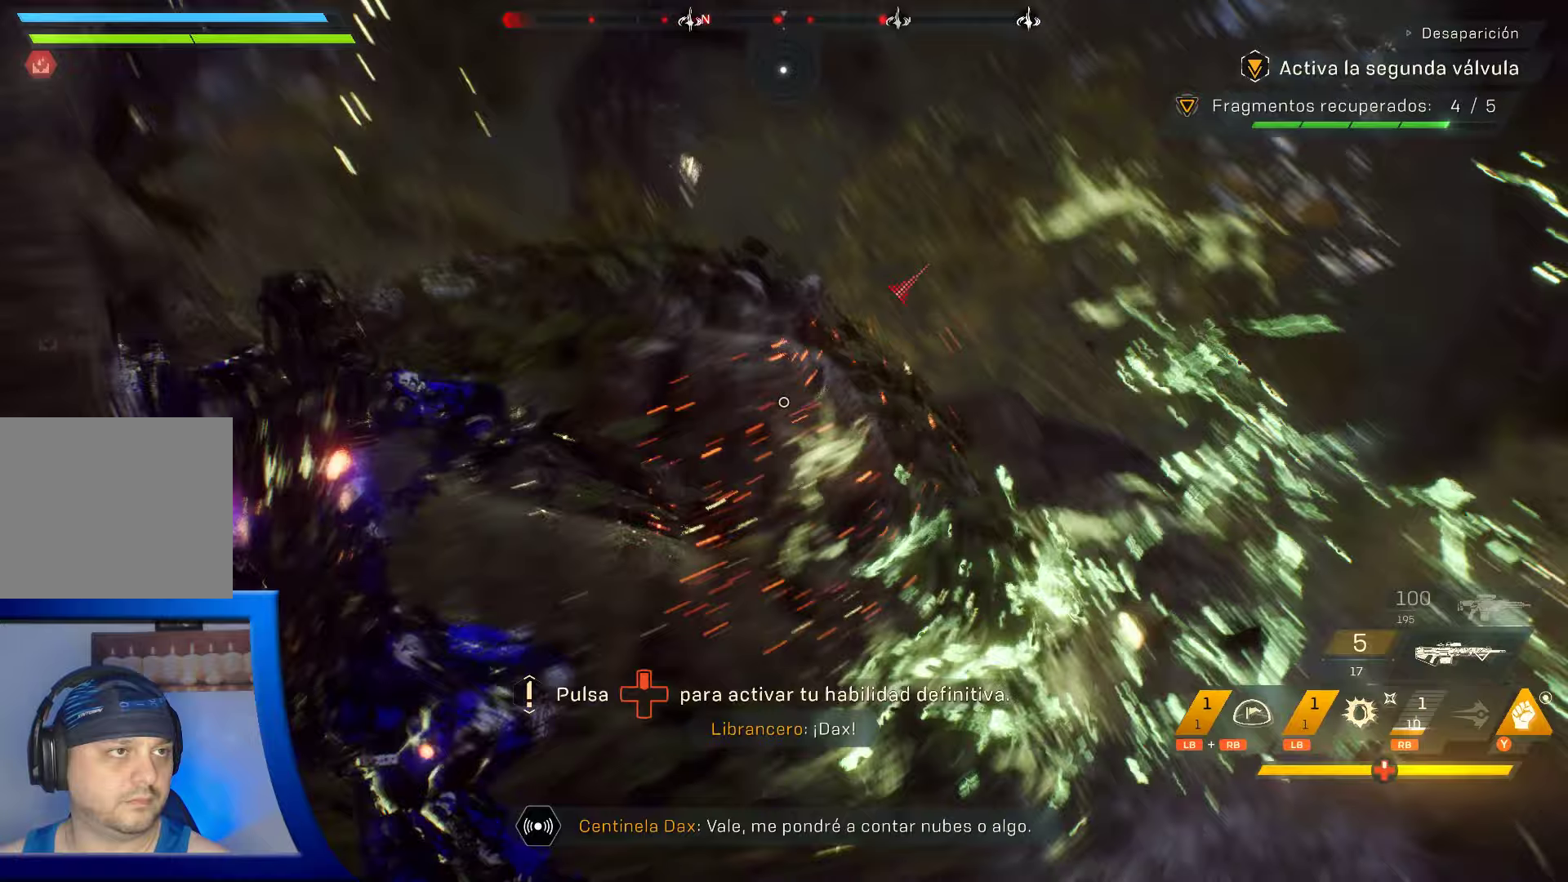
{"buttons": ["X"], "left_stick": "down", "right_stick": "center", "events": [[167, "right_stick", "center"], [400, "X", "down"], [467, "left_stick", "down"]]}
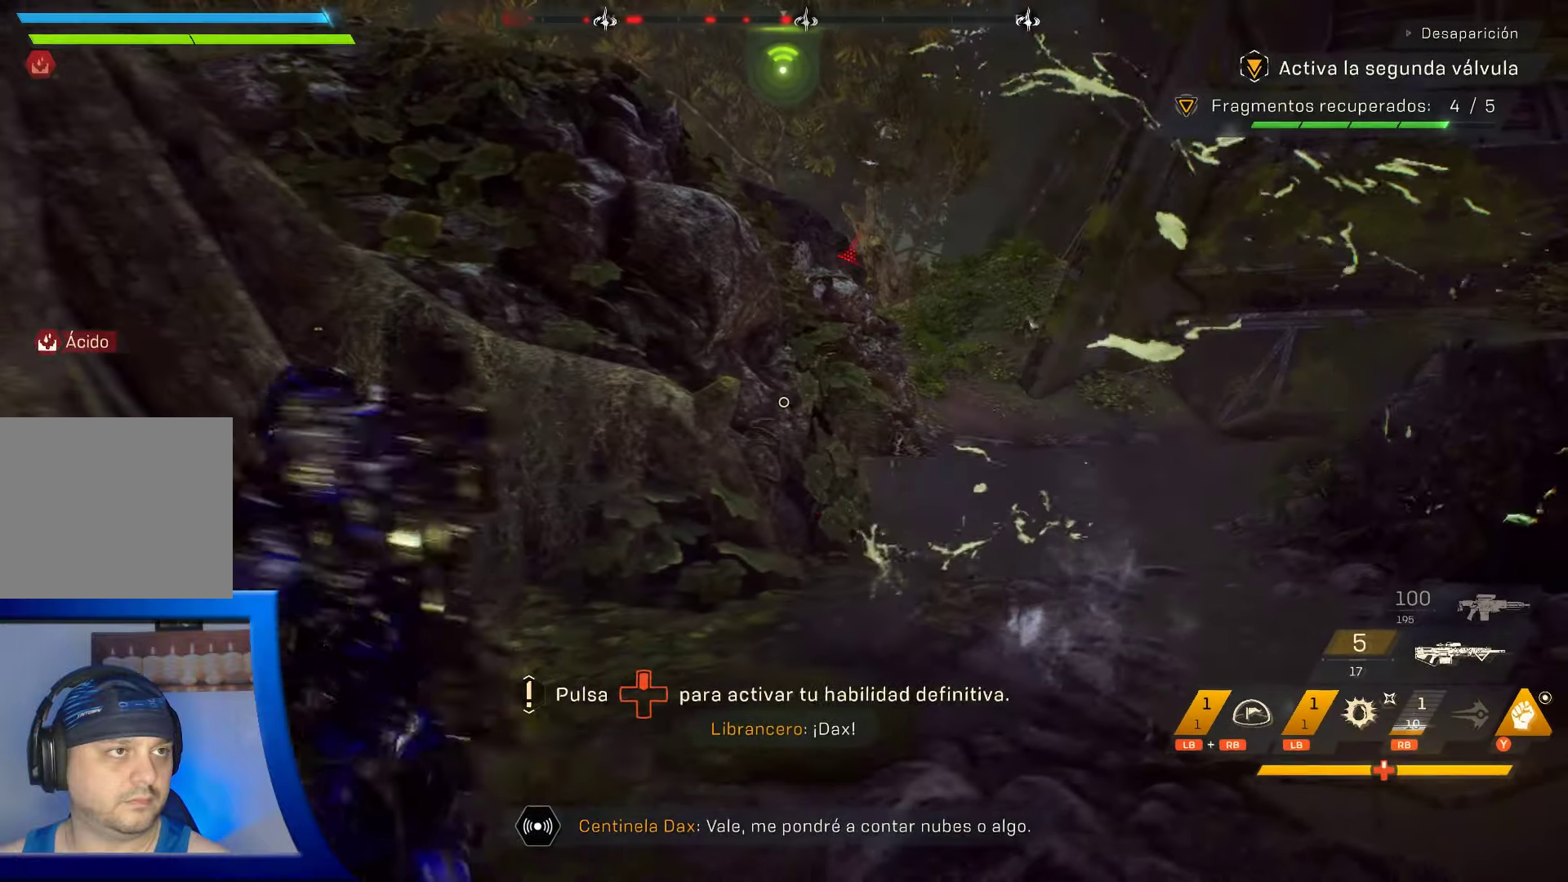
{"buttons": [], "left_stick": "up", "right_stick": "down-right", "events": [[17, "X", "up"], [117, "X", "down"], [234, "X", "up"], [300, "left_stick", "center"], [384, "right_stick", "down-right"], [434, "left_stick", "up"]]}
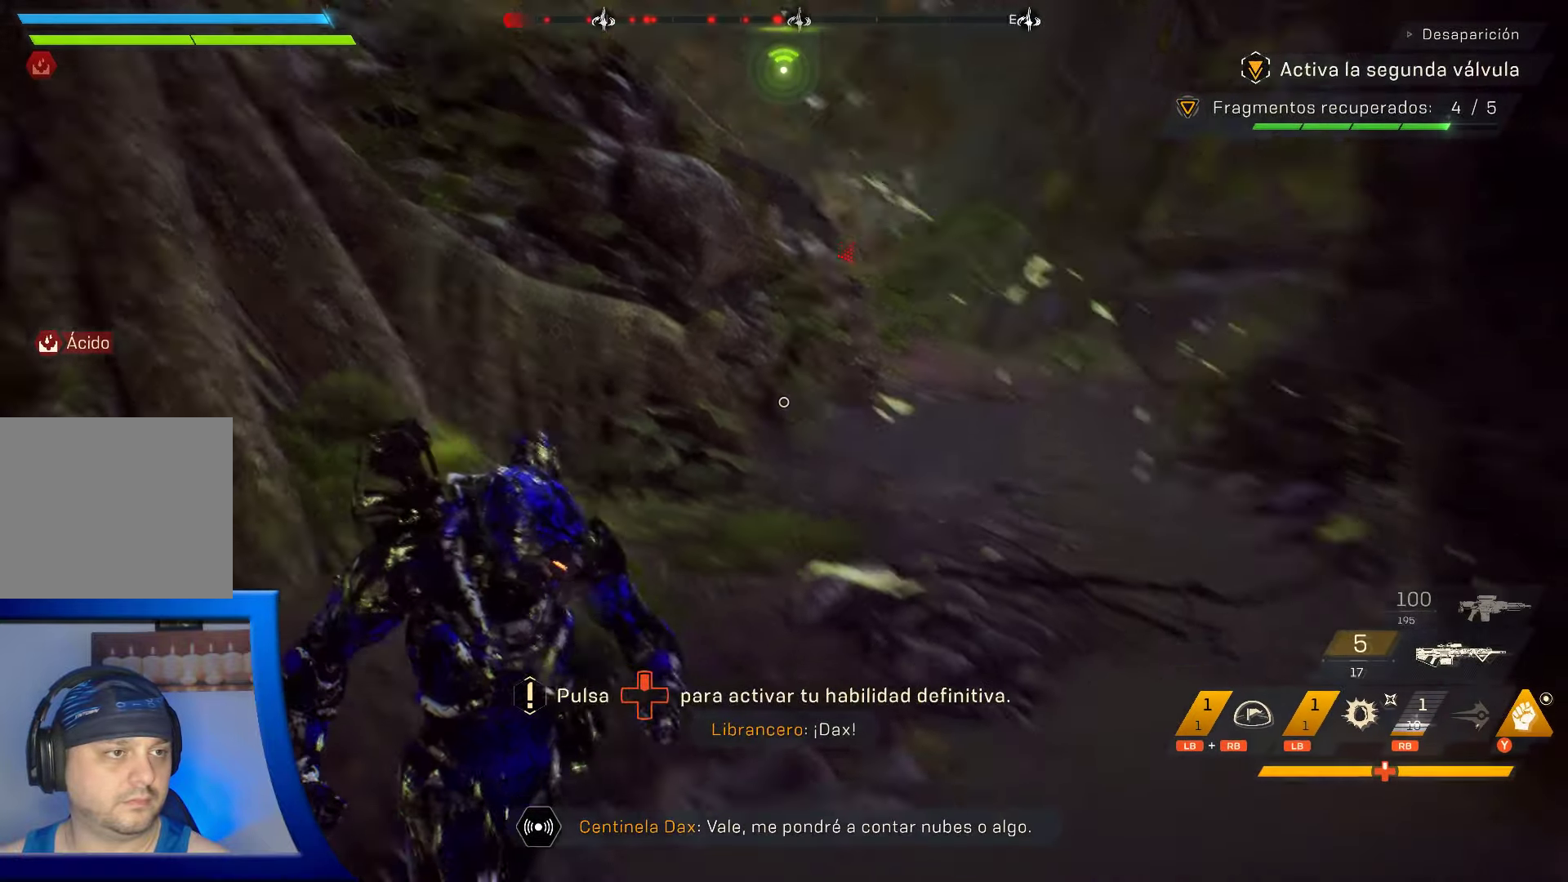
{"buttons": [], "left_stick": "up", "right_stick": "center", "events": [[50, "right_stick", "center"], [134, "L3", "down"], [300, "L3", "up"]]}
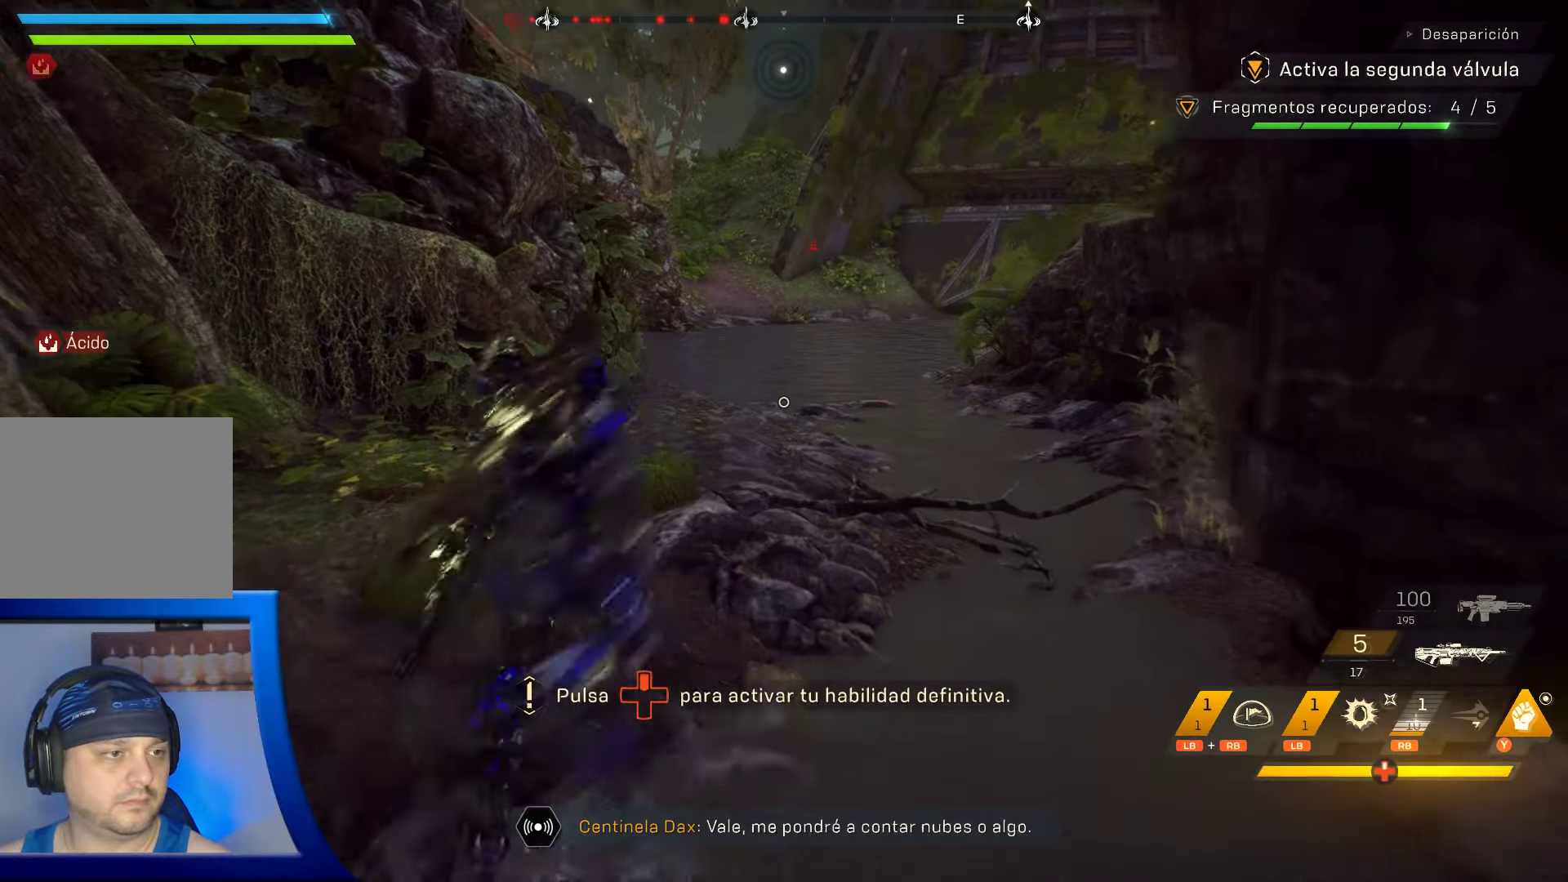
{"buttons": [], "left_stick": "up", "right_stick": "center", "events": []}
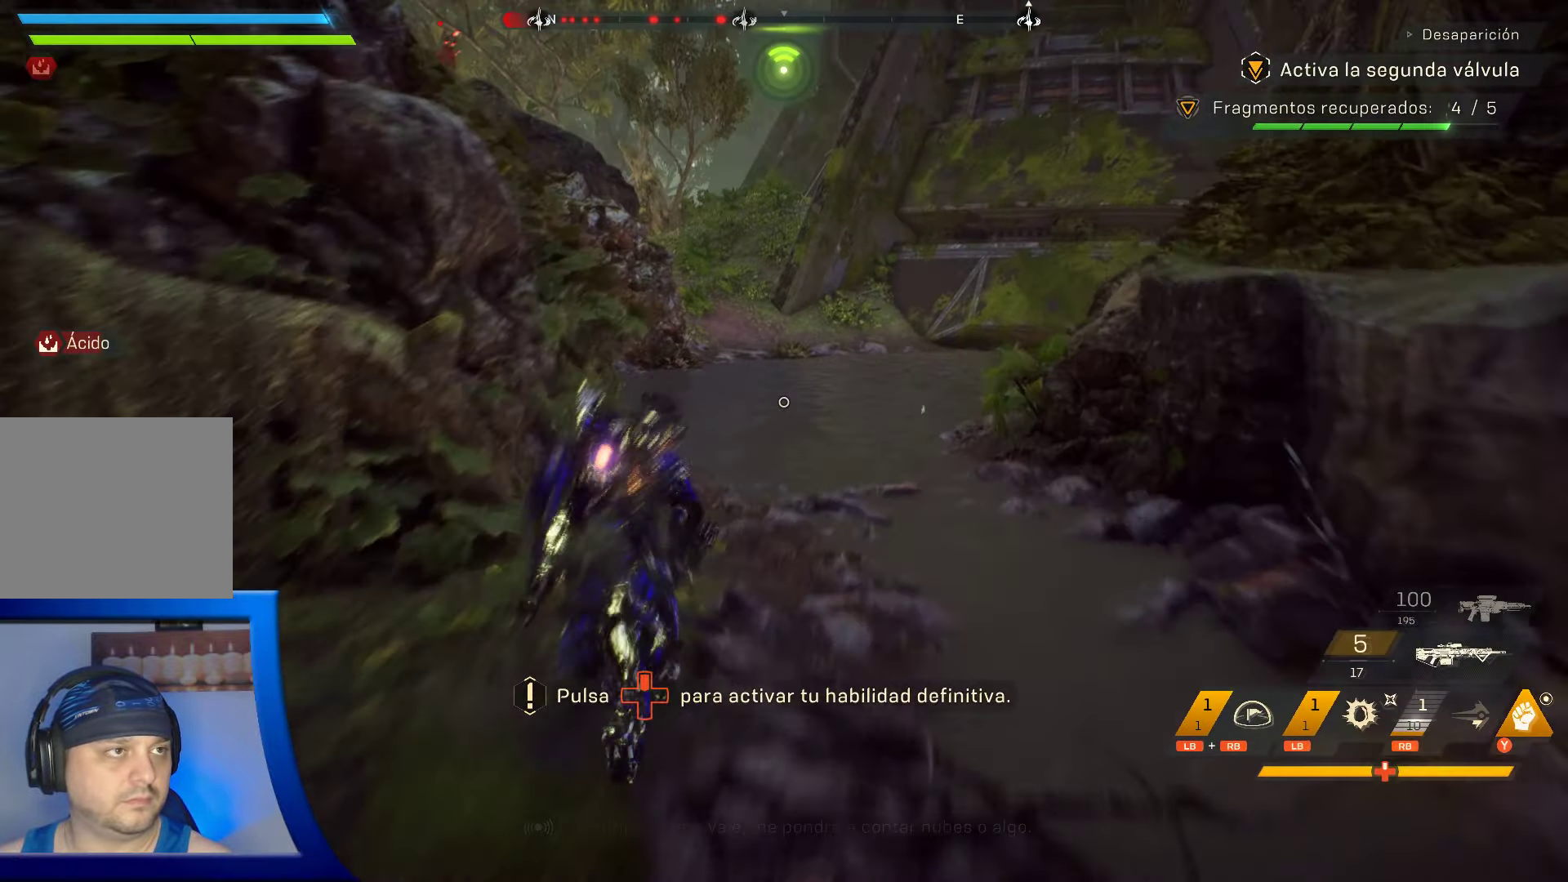
{"buttons": [], "left_stick": "up", "right_stick": "center", "events": []}